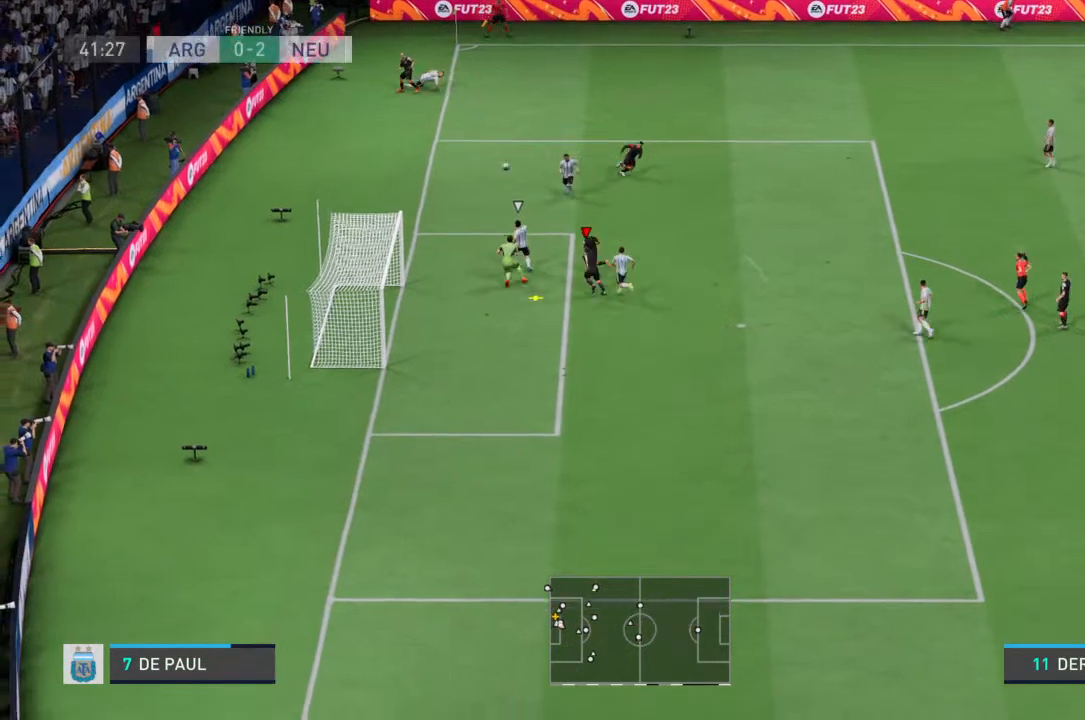
Gameplay with a controller (PlayStation layout); each line is a JSON object with the inputs held at the frame after it (dt_ms = milliseconds from this image to that frame). "events" lists button and stick changes between this image and that frame as [ms after this image, input, new state], when the widget could be followed in between. Not read: L3 R3.
{"dt_ms": 500, "buttons": [], "left_stick": "up", "right_stick": "center", "events": [[467, "left_stick", "up"]]}
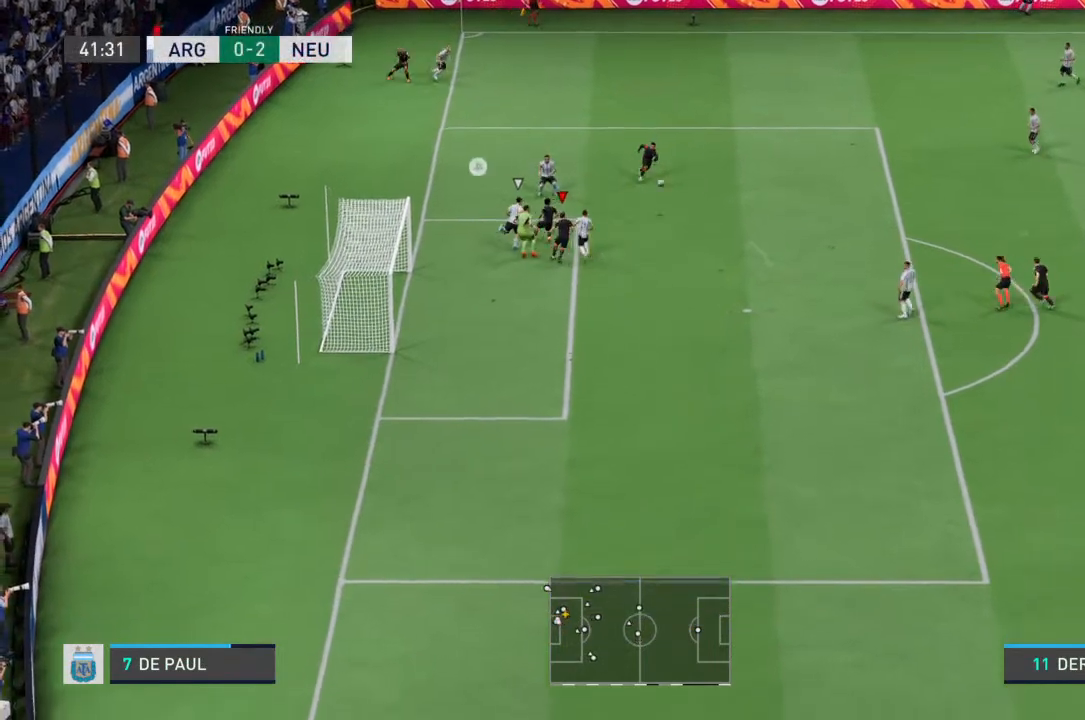
{"dt_ms": 500, "buttons": [], "left_stick": "center", "right_stick": "center", "events": [[67, "left_stick", "up-right"], [367, "left_stick", "center"]]}
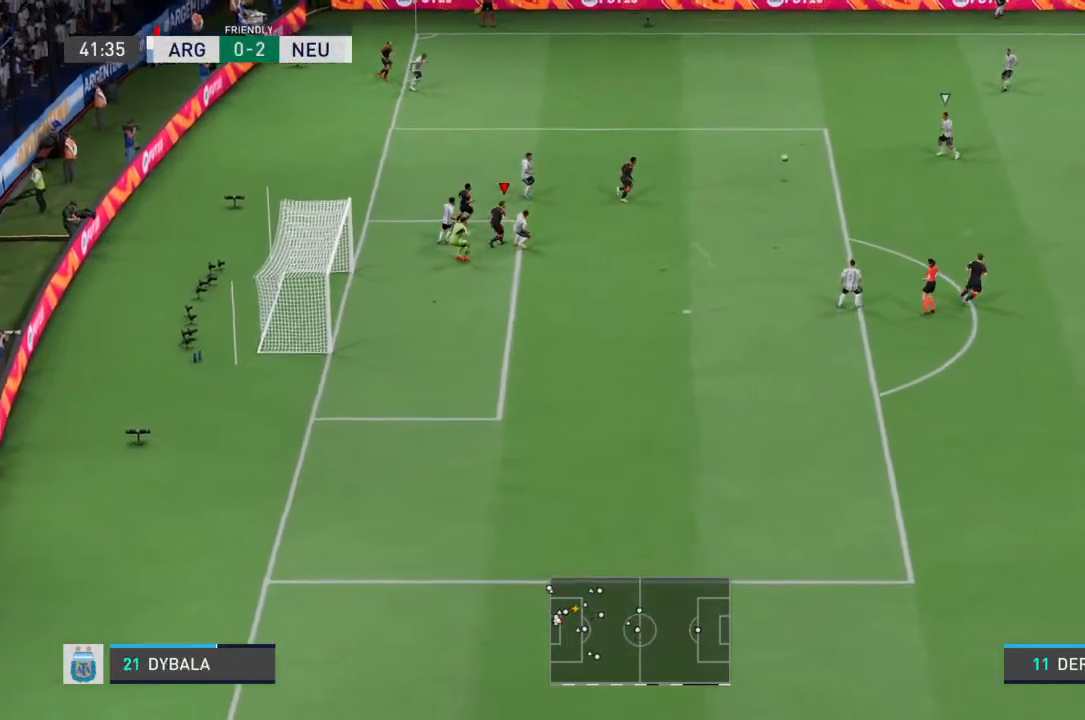
{"dt_ms": 500, "buttons": [], "left_stick": "up-left", "right_stick": "center", "events": [[433, "left_stick", "up-left"]]}
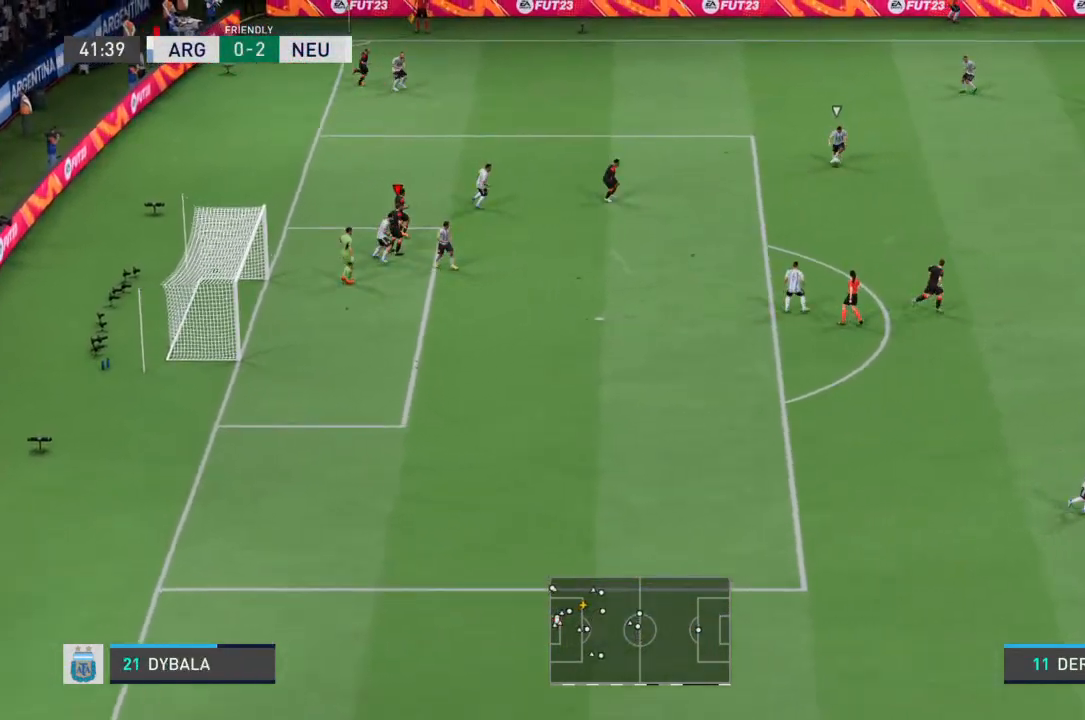
{"dt_ms": 500, "buttons": ["R2"], "left_stick": "left", "right_stick": "center", "events": [[100, "L1", "down"], [200, "L1", "up"], [200, "left_stick", "left"], [300, "R2", "down"]]}
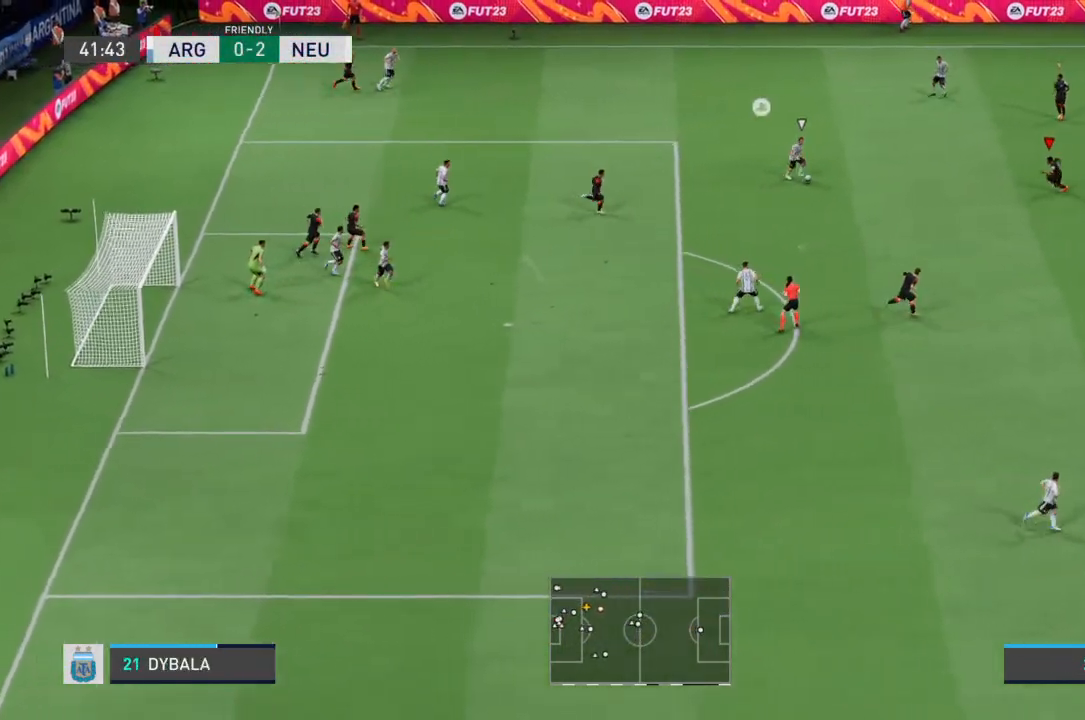
{"dt_ms": 500, "buttons": ["L2", "R2"], "left_stick": "down-left", "right_stick": "center", "events": [[33, "left_stick", "down-left"], [200, "left_stick", "down"], [333, "L2", "down"], [500, "left_stick", "down-left"]]}
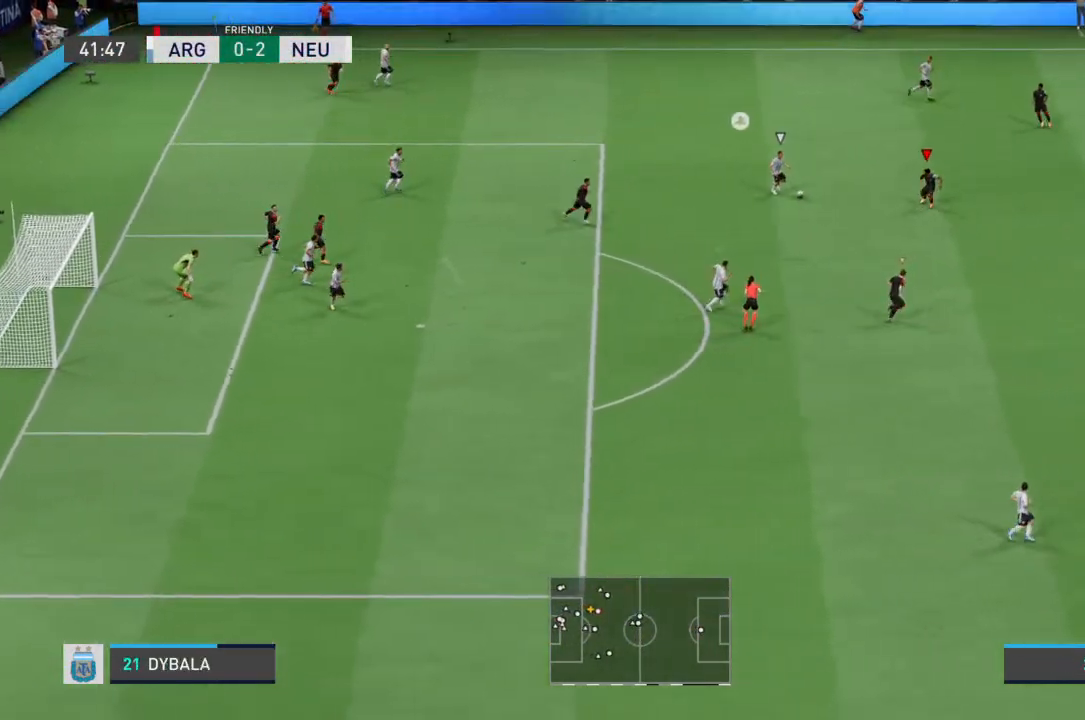
{"dt_ms": 500, "buttons": ["R2"], "left_stick": "up-left", "right_stick": "center", "events": [[167, "left_stick", "left"], [267, "L2", "up"], [300, "CIRCLE", "down"], [333, "left_stick", "up-left"], [400, "CIRCLE", "up"]]}
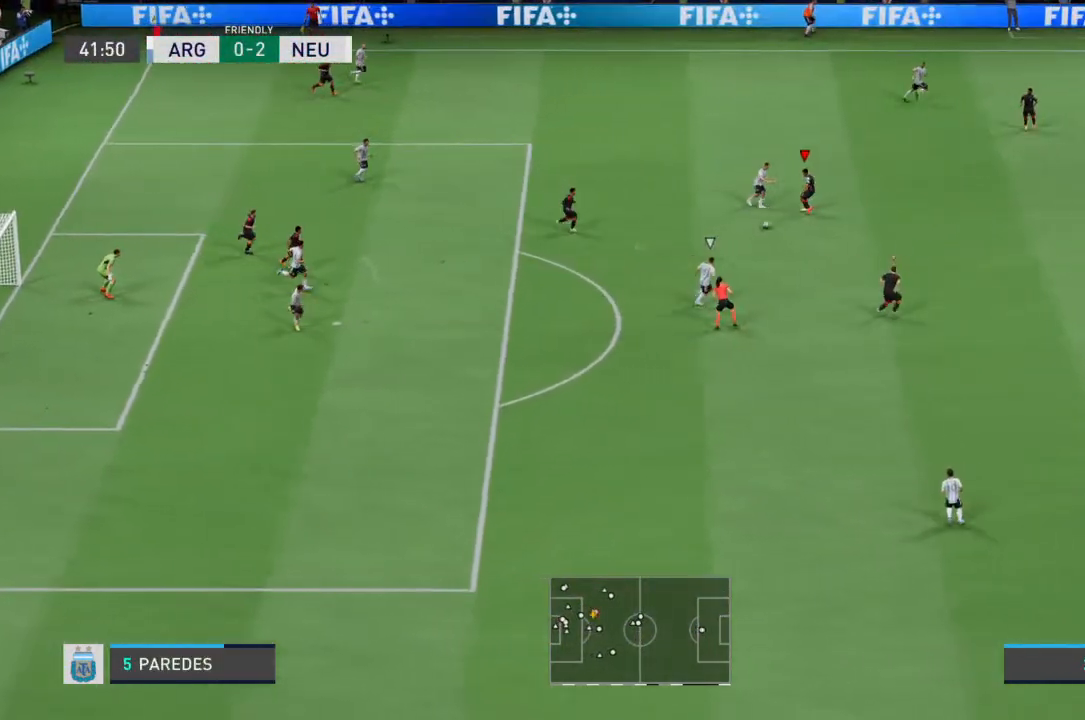
{"dt_ms": 1000, "buttons": ["L2", "R2"], "left_stick": "up-left", "right_stick": "center"}
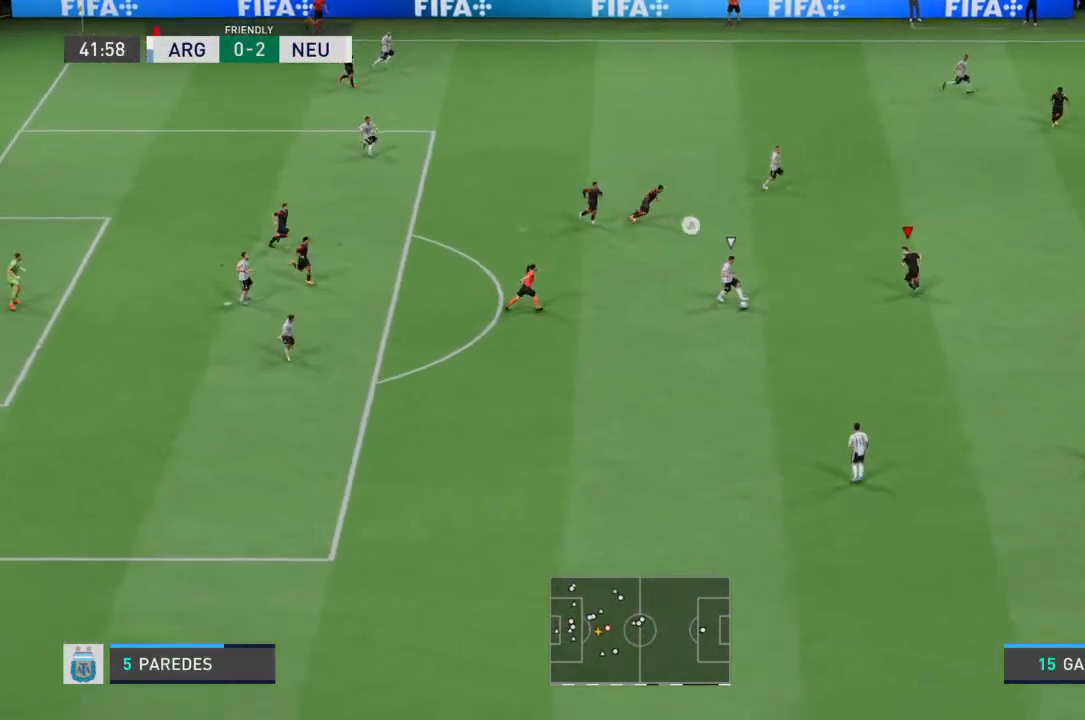
{"dt_ms": 500, "buttons": ["R2"], "left_stick": "down", "right_stick": "center", "events": [[100, "left_stick", "down-left"], [167, "left_stick", "down"], [400, "L2", "up"]]}
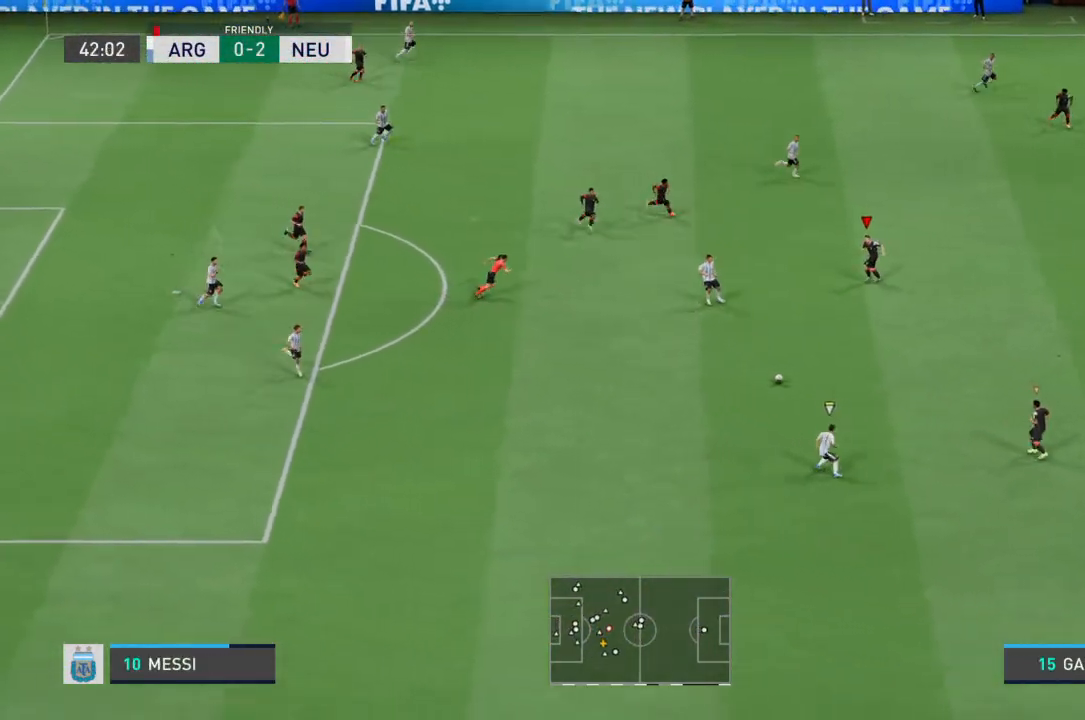
{"dt_ms": 500, "buttons": ["L2", "R2"], "left_stick": "up-left", "right_stick": "center", "events": [[133, "L1", "down"], [233, "L1", "up"], [300, "left_stick", "left"], [333, "R2", "up"], [367, "left_stick", "up-left"], [400, "L2", "down"], [500, "R2", "down"]]}
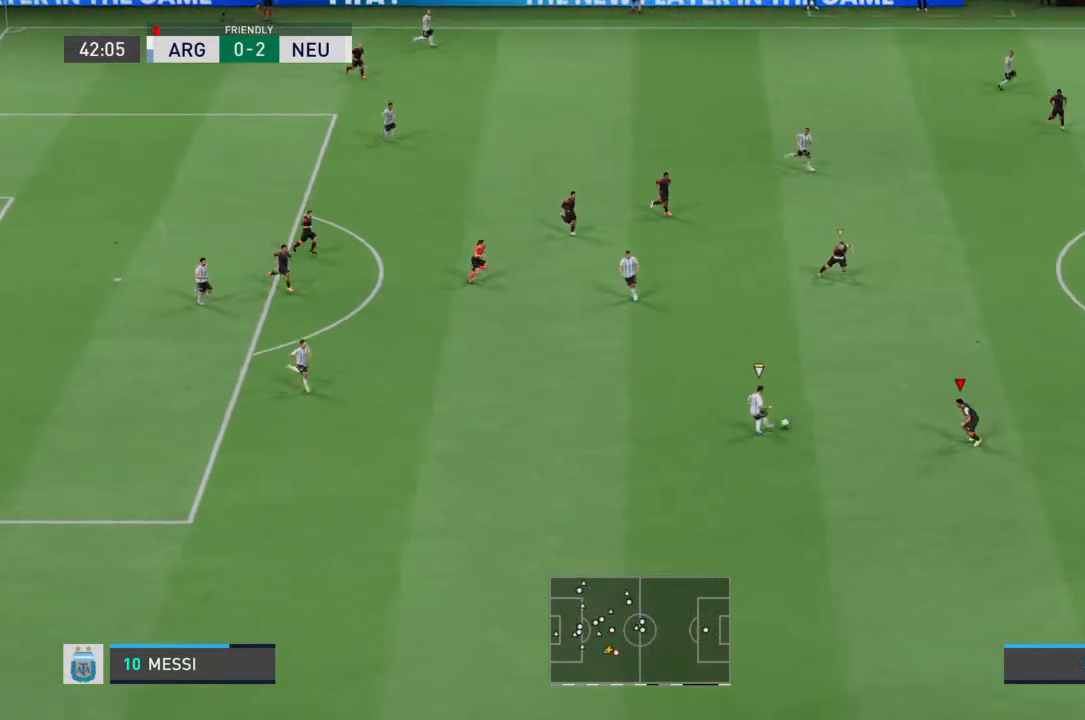
{"dt_ms": 500, "buttons": ["L2", "R2"], "left_stick": "right", "right_stick": "center", "events": [[267, "left_stick", "up"], [500, "left_stick", "right"]]}
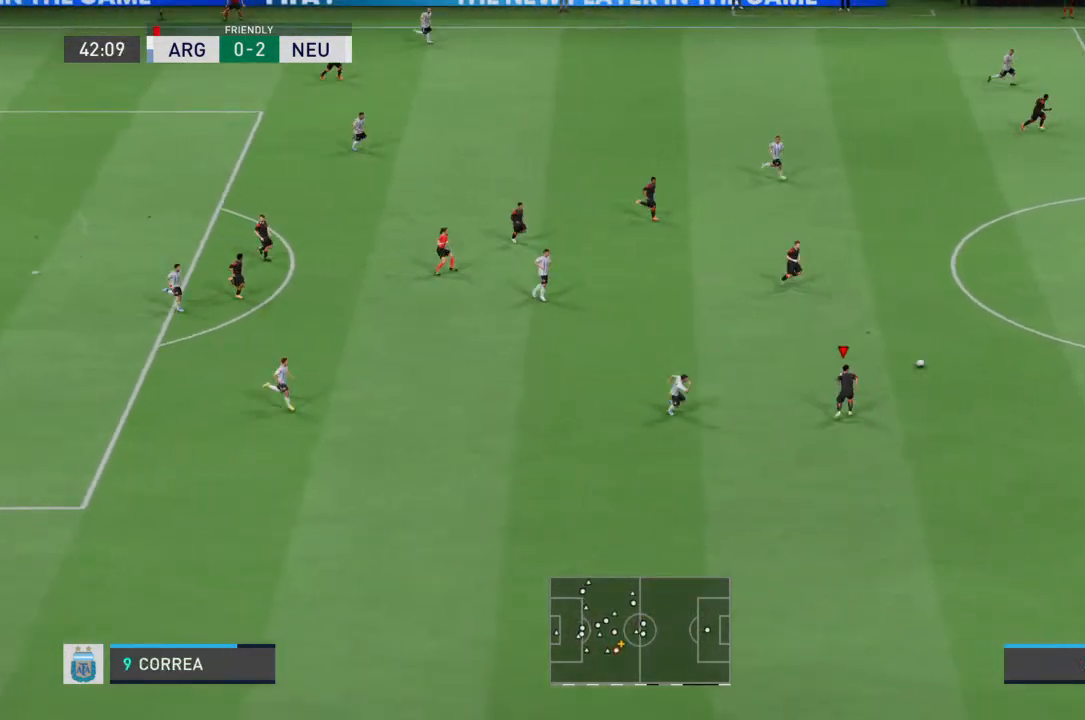
{"dt_ms": 500, "buttons": ["R2"], "left_stick": "down-right", "right_stick": "center", "events": [[33, "L2", "up"], [433, "left_stick", "down-right"]]}
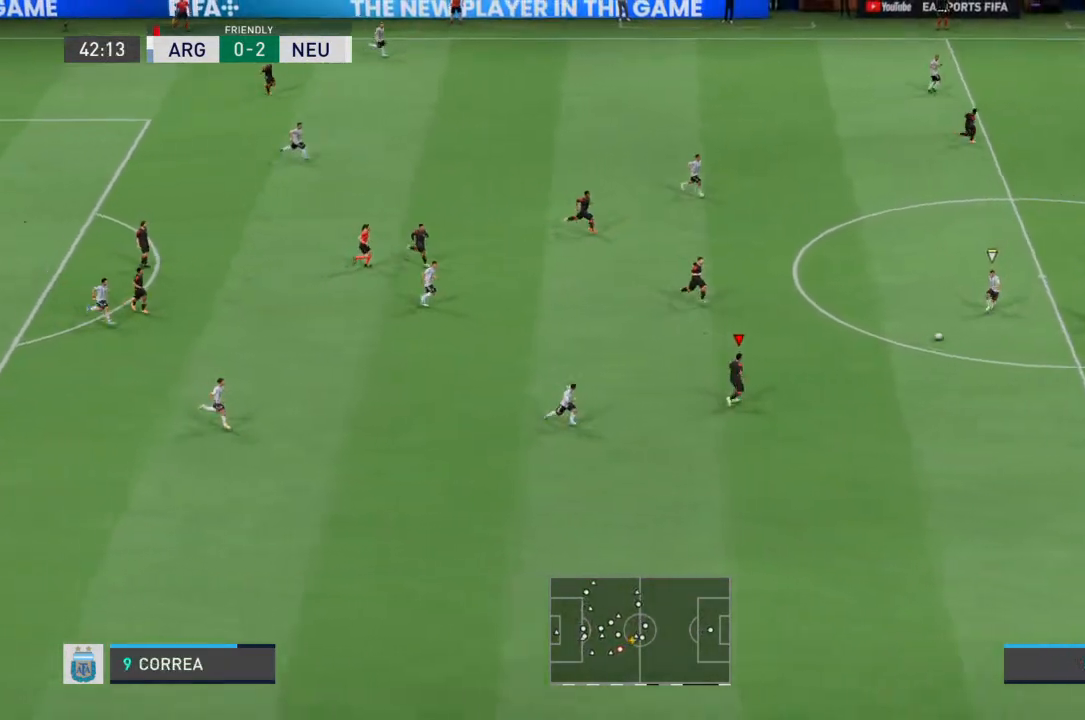
{"dt_ms": 500, "buttons": ["R2"], "left_stick": "down-left", "right_stick": "center", "events": [[67, "L1", "down"], [100, "left_stick", "down"], [167, "L1", "up"], [367, "left_stick", "down-left"]]}
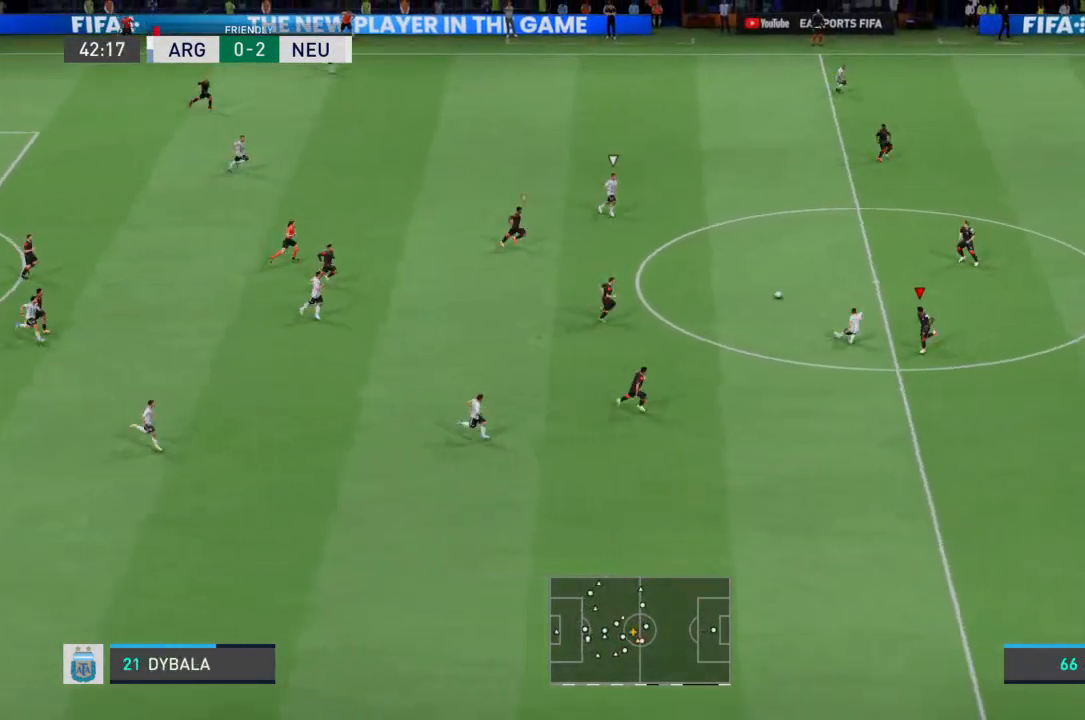
{"dt_ms": 500, "buttons": [], "left_stick": "up-right", "right_stick": "center", "events": [[33, "L2", "down"], [267, "left_stick", "up-left"], [300, "L2", "up"], [333, "left_stick", "up"], [400, "R2", "up"], [467, "left_stick", "up-right"]]}
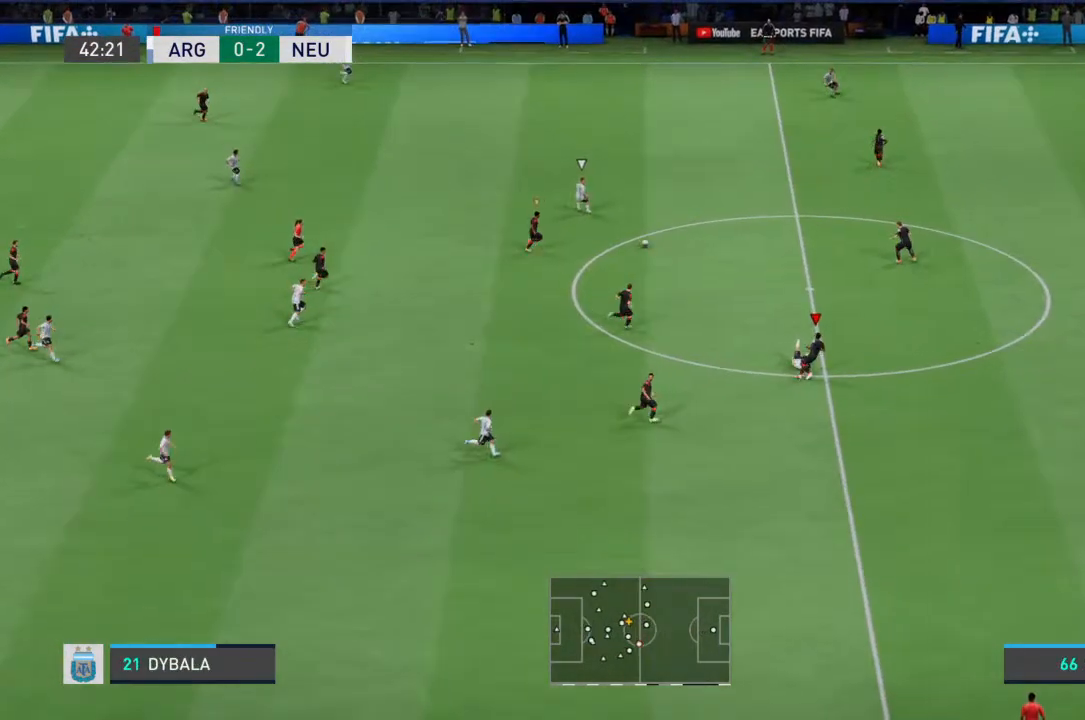
{"dt_ms": 500, "buttons": ["R2"], "left_stick": "up-right", "right_stick": "center", "events": [[67, "L1", "down"], [167, "L1", "up"], [200, "R2", "down"]]}
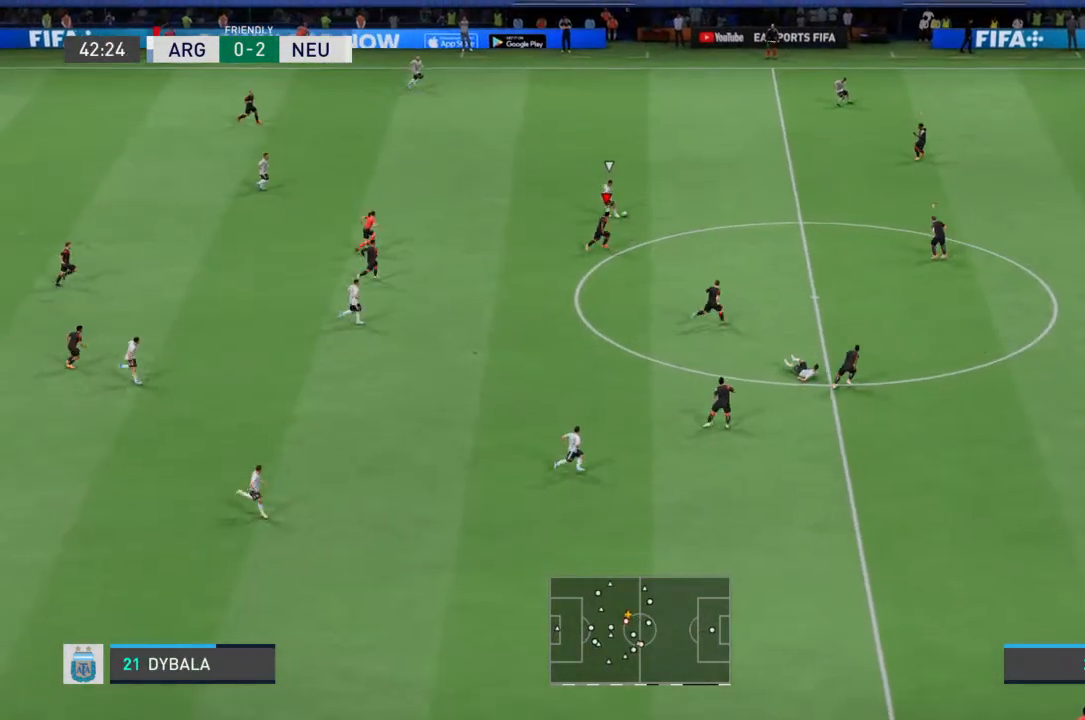
{"dt_ms": 500, "buttons": ["R2"], "left_stick": "up-right", "right_stick": "center", "events": []}
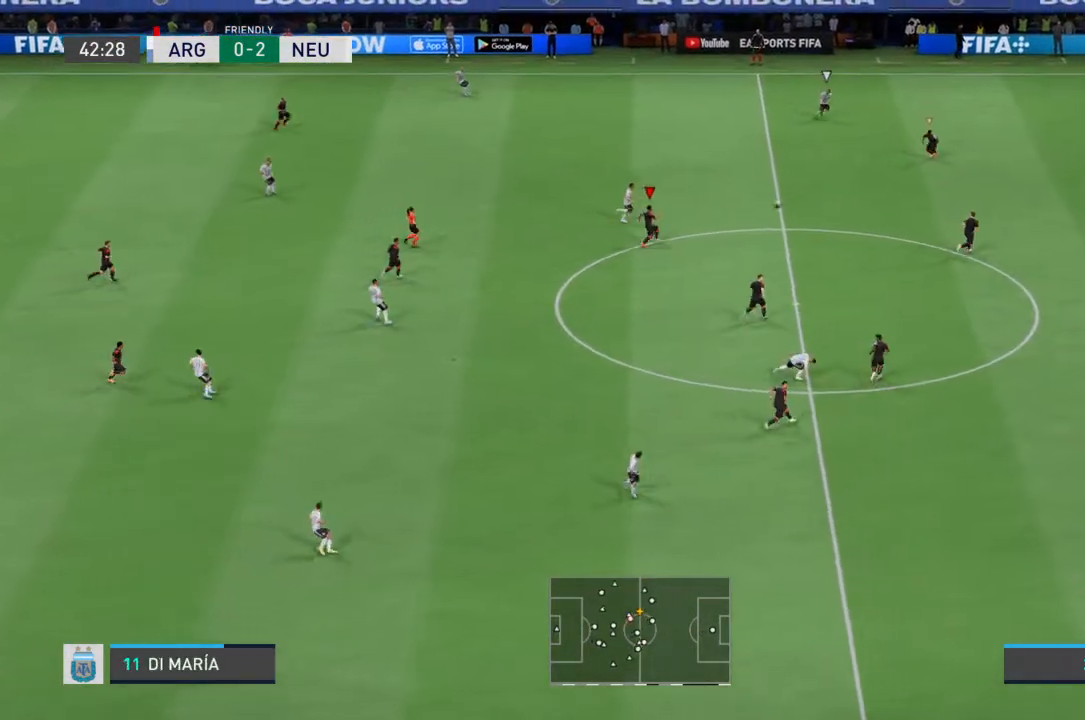
{"dt_ms": 500, "buttons": ["R2"], "left_stick": "down", "right_stick": "center"}
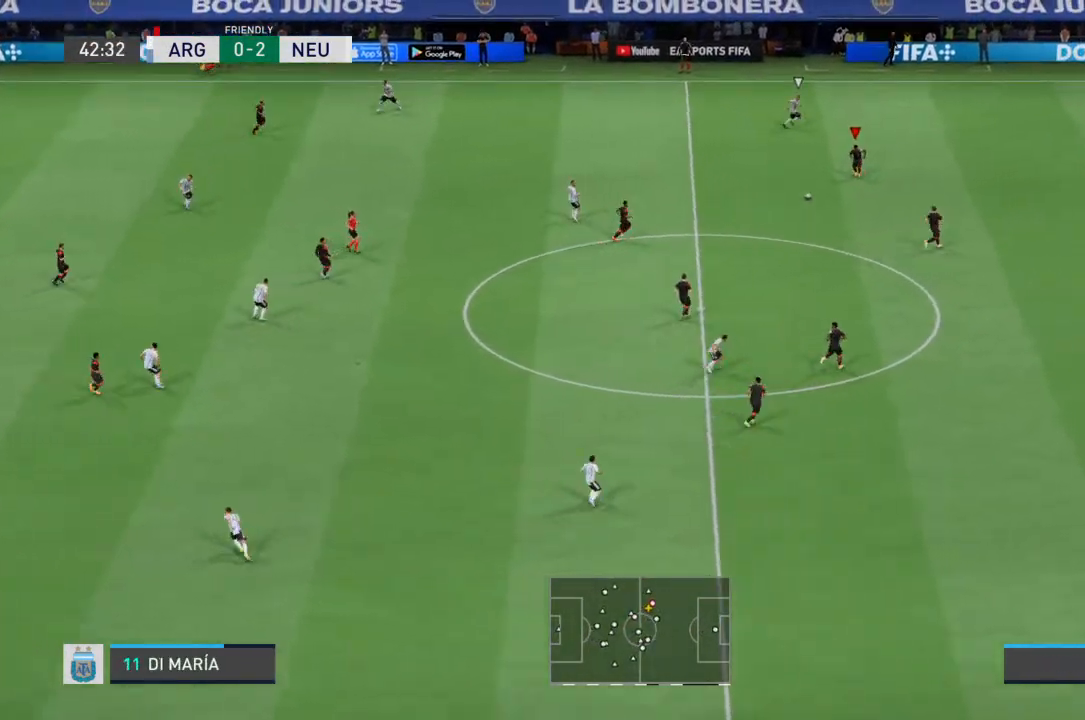
{"dt_ms": 500, "buttons": [], "left_stick": "down", "right_stick": "center", "events": [[167, "CROSS", "down"], [200, "R2", "up"], [267, "CROSS", "up"]]}
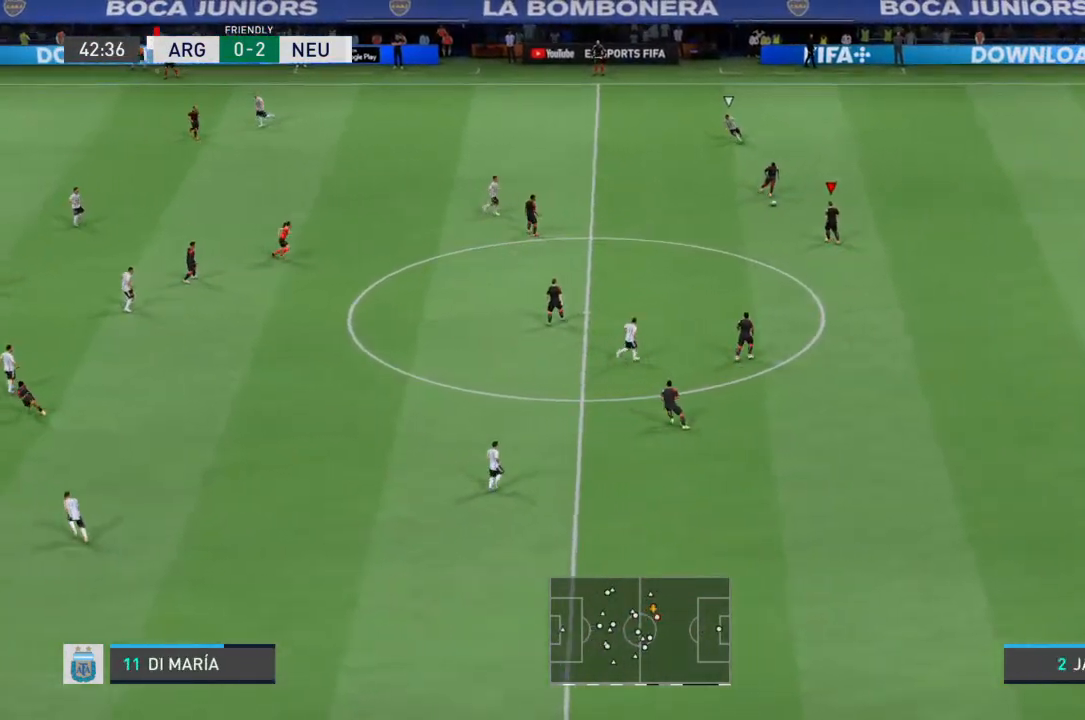
{"dt_ms": 500, "buttons": [], "left_stick": "down-left", "right_stick": "center", "events": [[167, "left_stick", "down-left"]]}
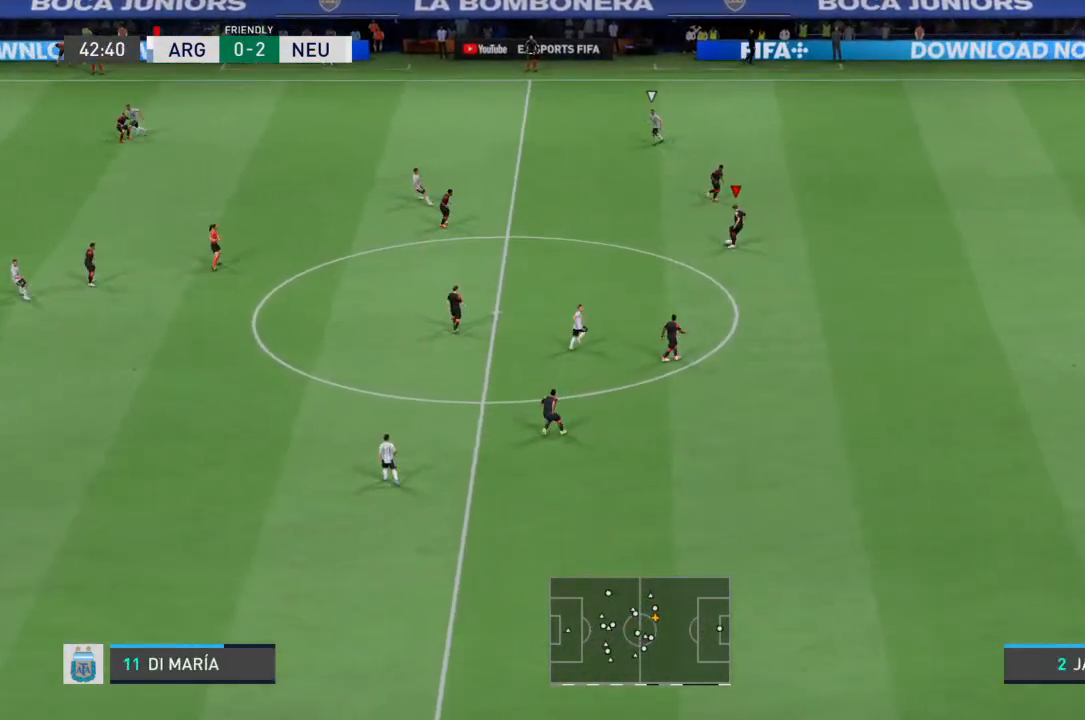
{"dt_ms": 500, "buttons": [], "left_stick": "down-left", "right_stick": "center", "events": [[400, "CROSS", "down"], [467, "CROSS", "up"]]}
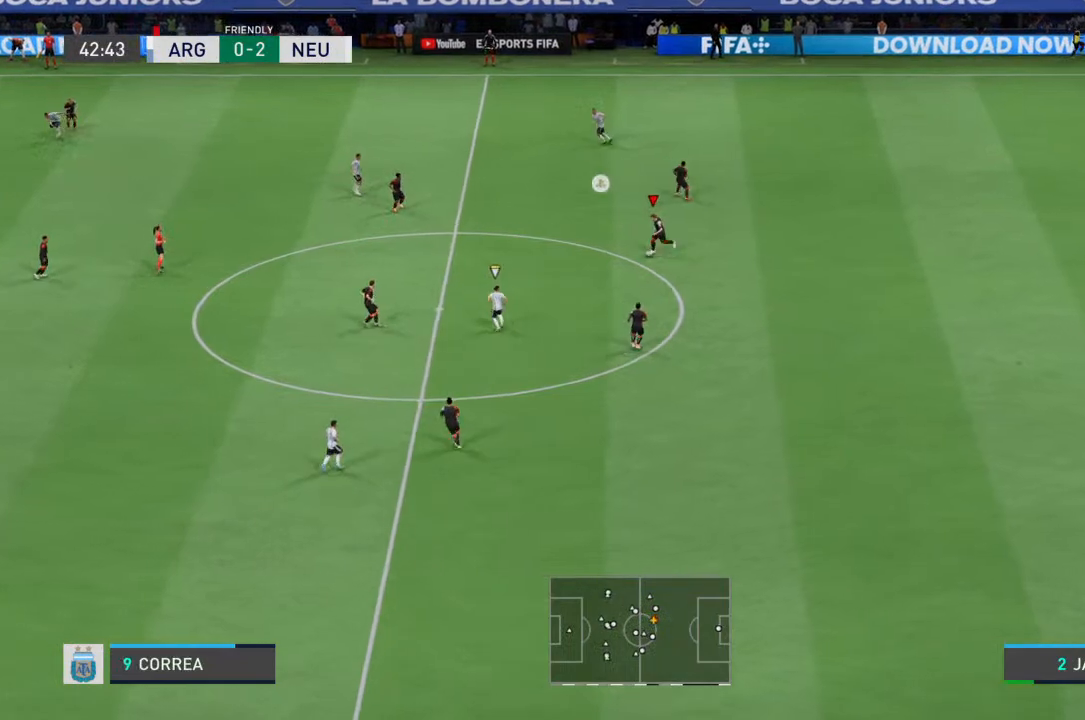
{"dt_ms": 500, "buttons": [], "left_stick": "left", "right_stick": "center", "events": [[167, "left_stick", "left"]]}
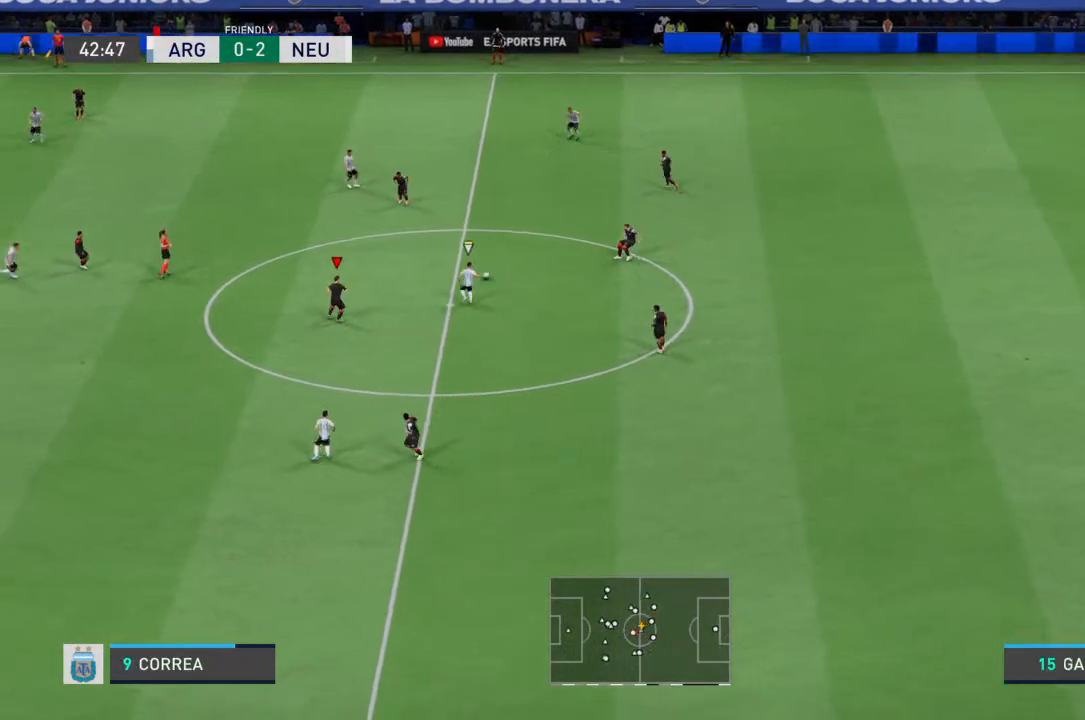
{"dt_ms": 500, "buttons": [], "left_stick": "left", "right_stick": "center", "events": []}
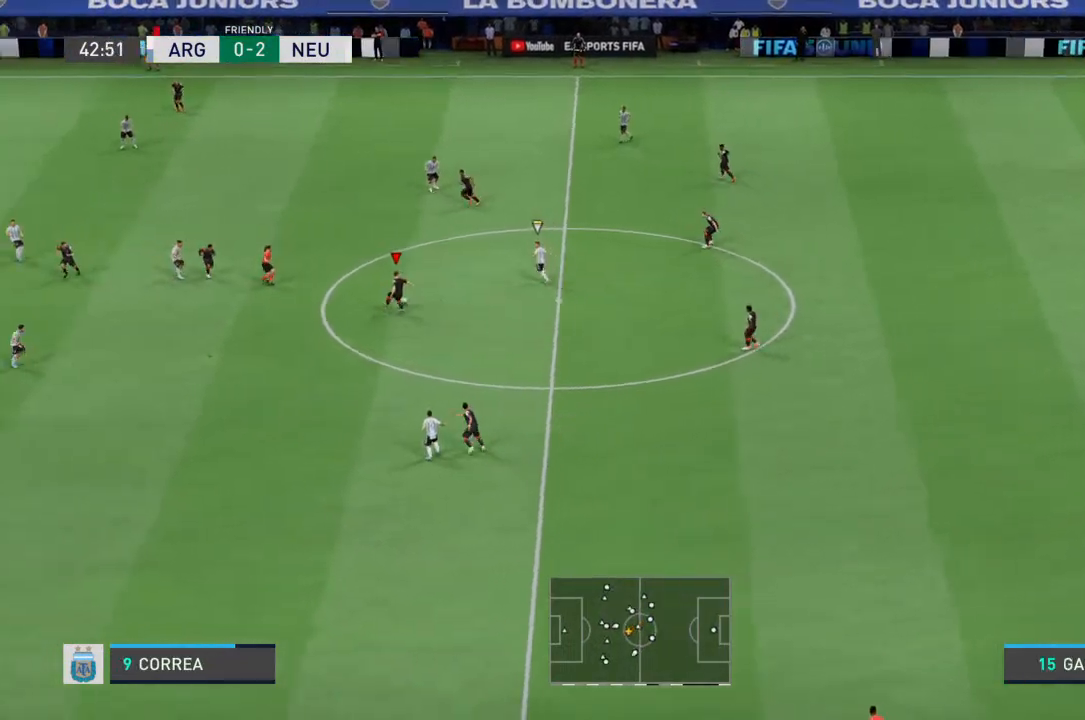
{"dt_ms": 500, "buttons": [], "left_stick": "down", "right_stick": "center", "events": [[100, "left_stick", "down-left"], [367, "CROSS", "down"], [367, "left_stick", "down"], [467, "CROSS", "up"]]}
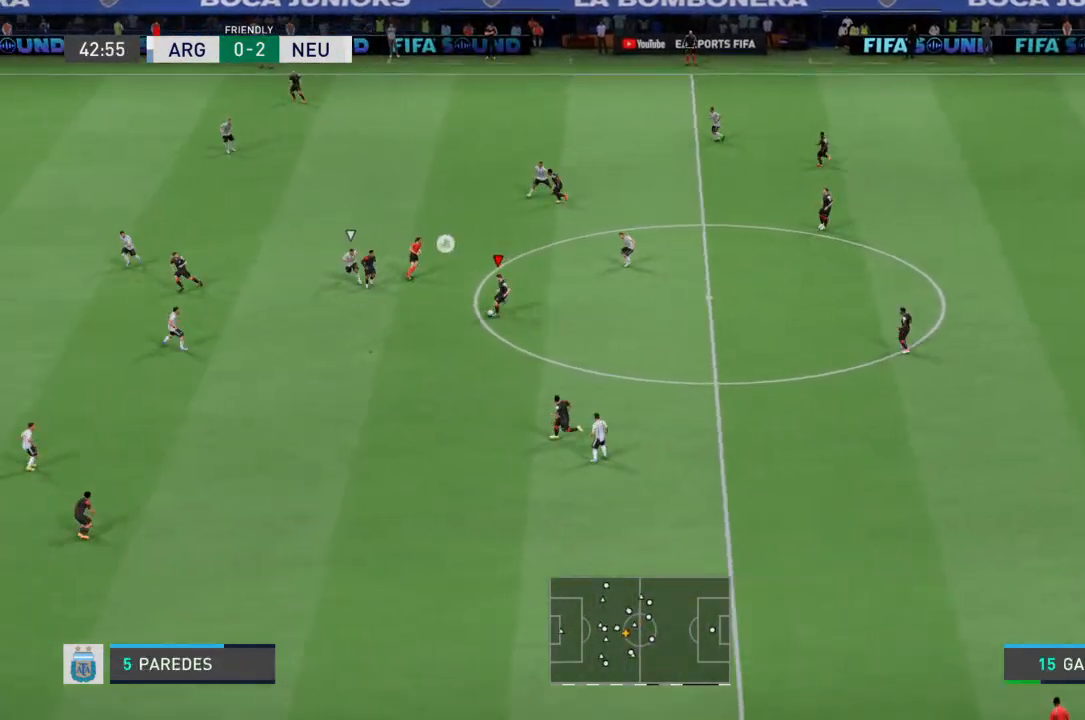
{"dt_ms": 500, "buttons": [], "left_stick": "down-left", "right_stick": "center", "events": [[367, "left_stick", "down-left"]]}
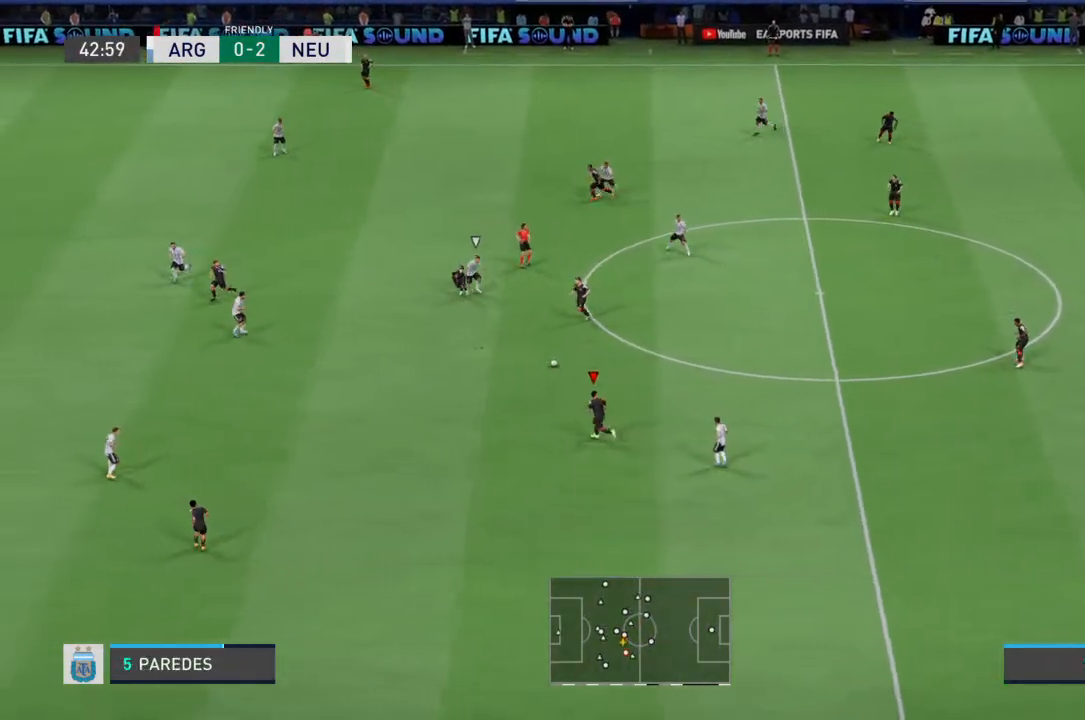
{"dt_ms": 500, "buttons": [], "left_stick": "left", "right_stick": "center", "events": [[300, "left_stick", "left"]]}
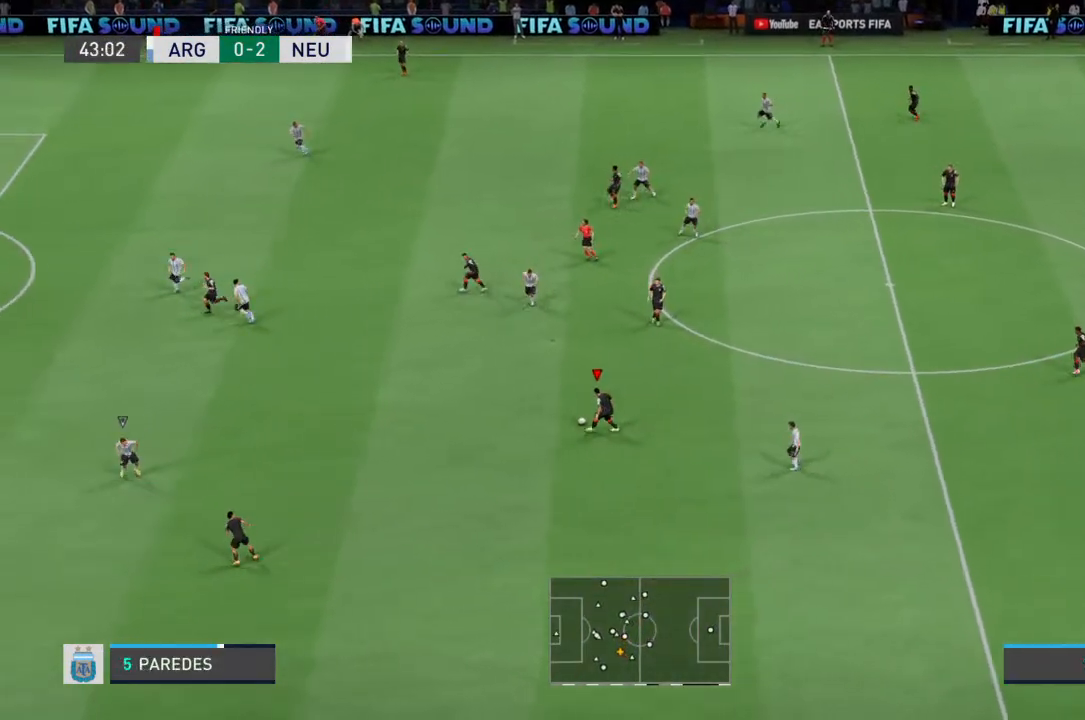
{"dt_ms": 500, "buttons": ["CROSS"], "left_stick": "left", "right_stick": "center", "events": [[467, "CROSS", "down"]]}
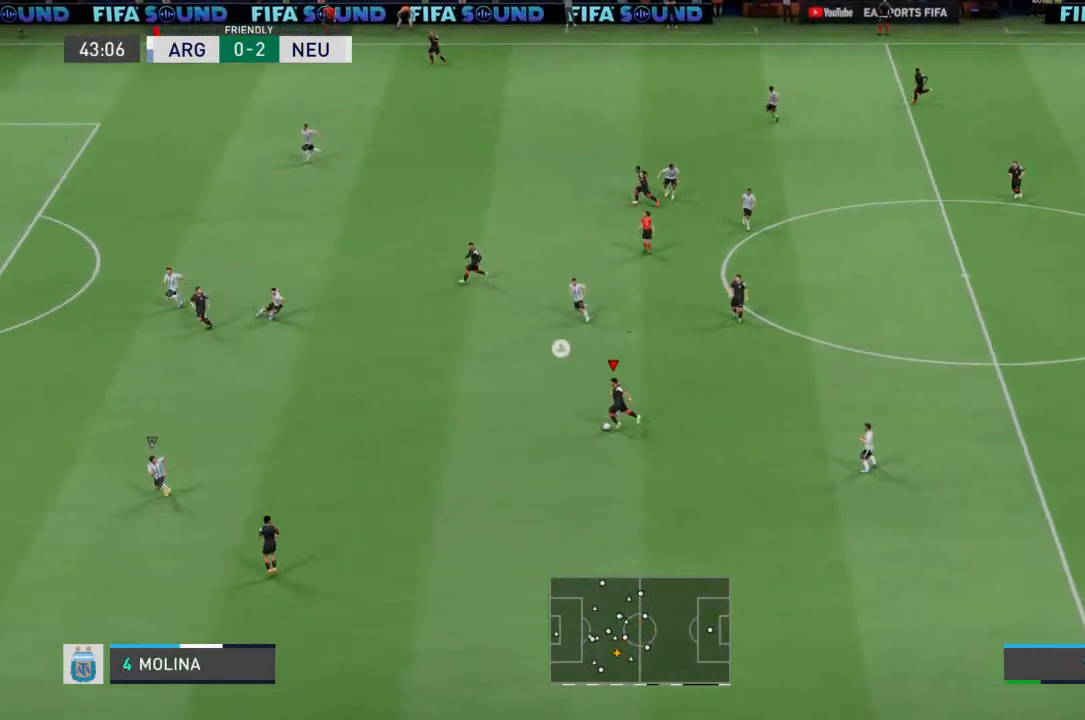
{"dt_ms": 500, "buttons": [], "left_stick": "up-left", "right_stick": "center", "events": [[33, "CROSS", "up"], [133, "left_stick", "up-left"]]}
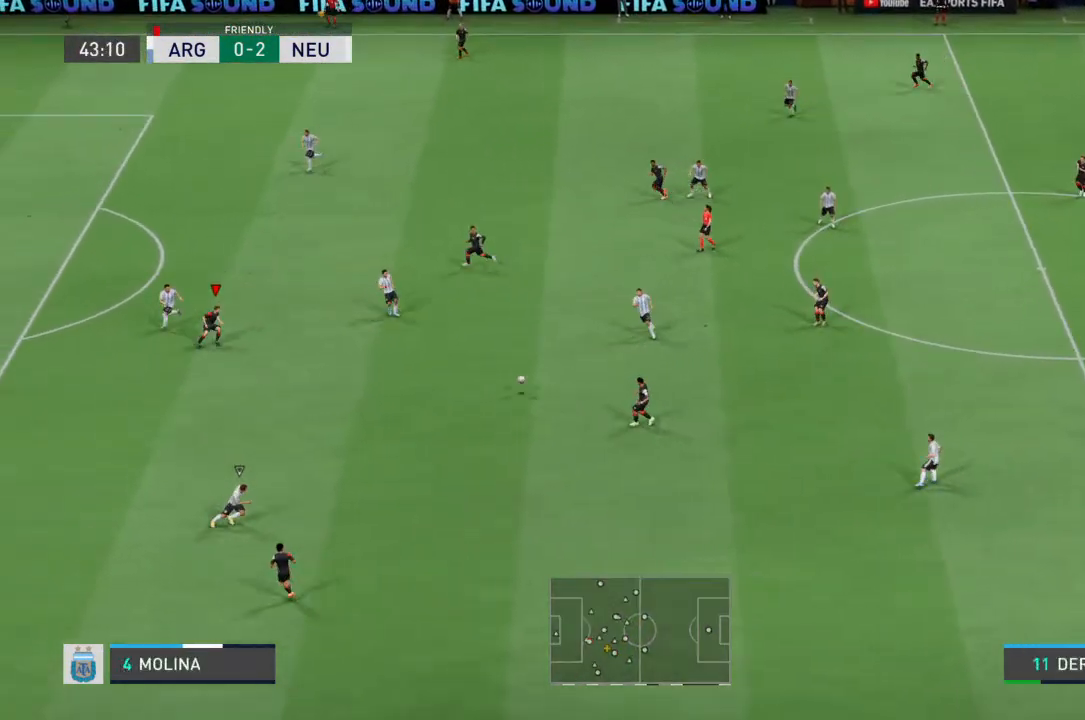
{"dt_ms": 500, "buttons": [], "left_stick": "up-left", "right_stick": "center", "events": []}
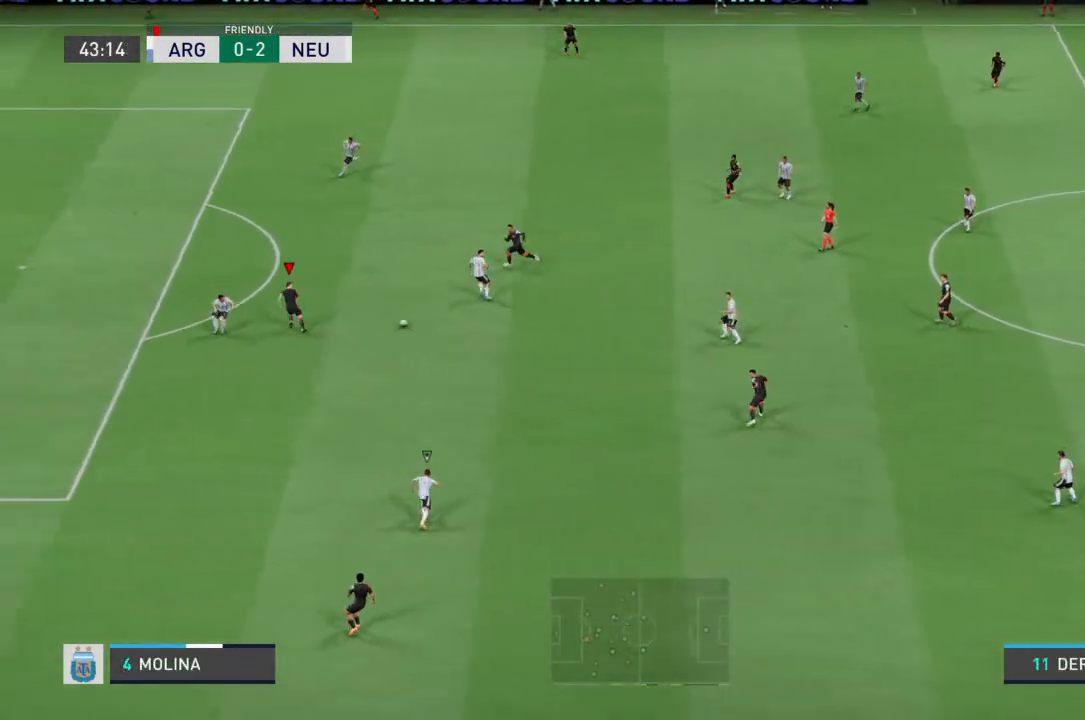
{"dt_ms": 500, "buttons": [], "left_stick": "up-left", "right_stick": "center", "events": []}
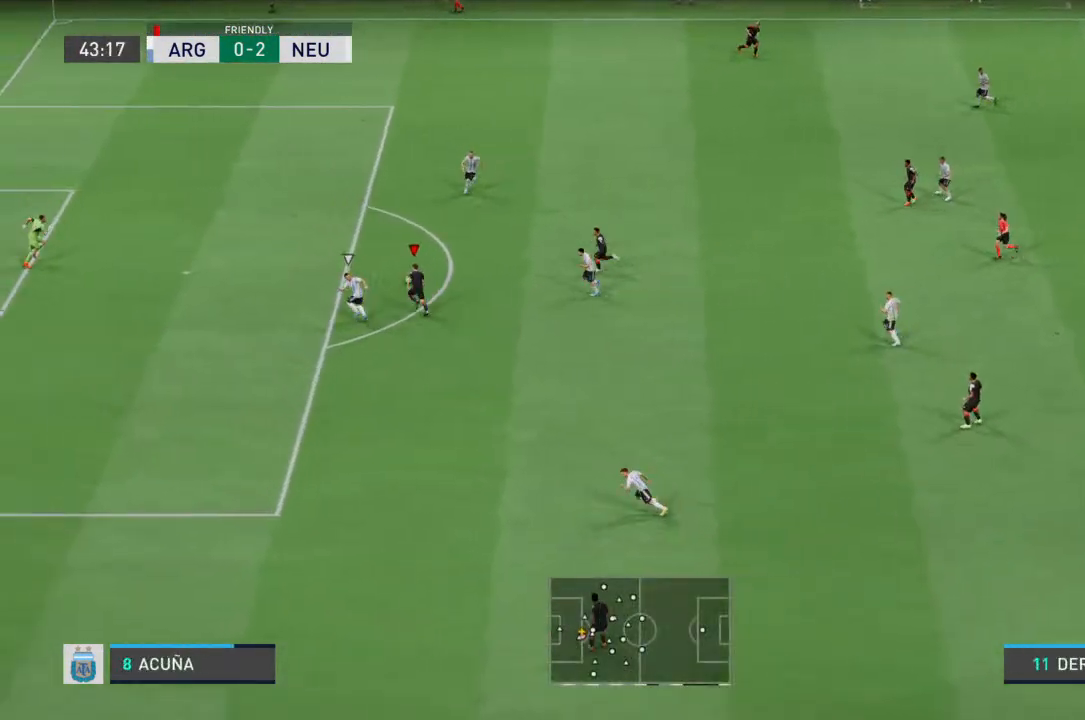
{"dt_ms": 500, "buttons": ["R2"], "left_stick": "up-left", "right_stick": "center", "events": [[133, "R2", "down"]]}